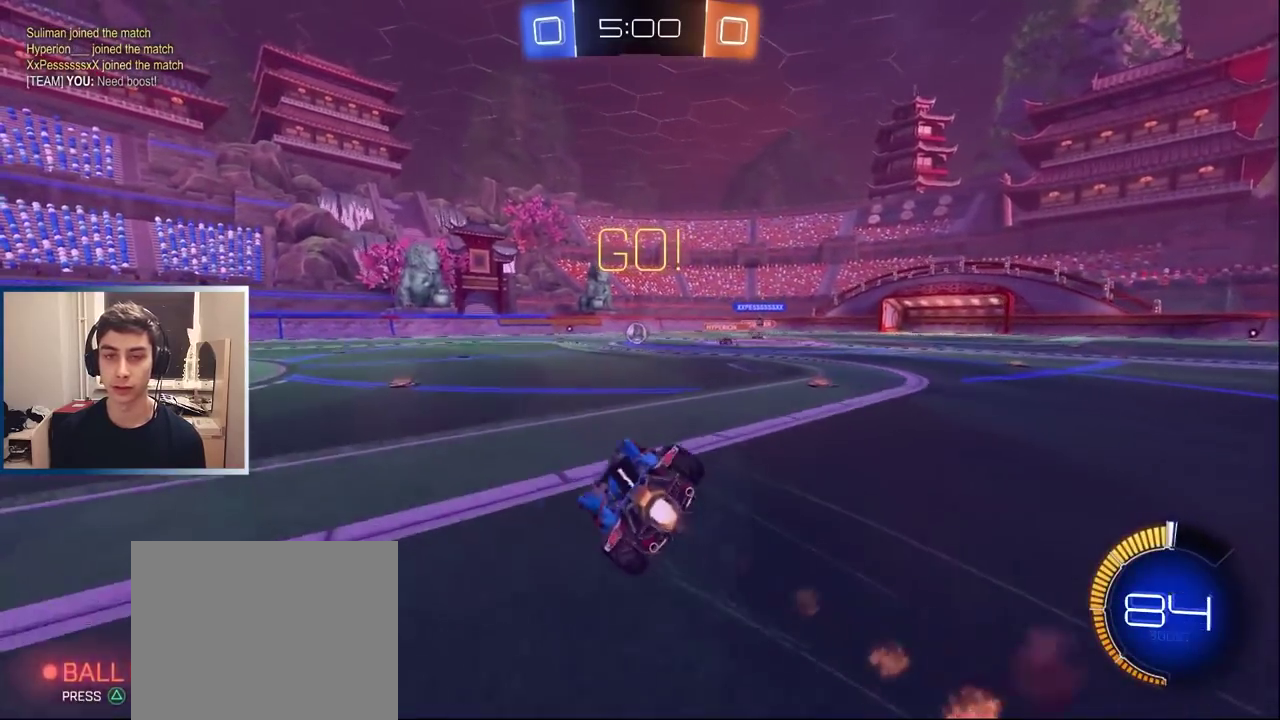
Gameplay with a controller (PlayStation layout); each line is a JSON object with the inputs held at the frame after it. "events" lists button and stick changes between this image and that frame as [ms after this image, input, new state], when the widget could be followed in between. Not read: L3 R1 R3 right_stick.
{"buttons": ["R2"], "left_stick": "left", "events": [[250, "L1", "up"], [367, "left_stick", "left"], [483, "R2", "down"]]}
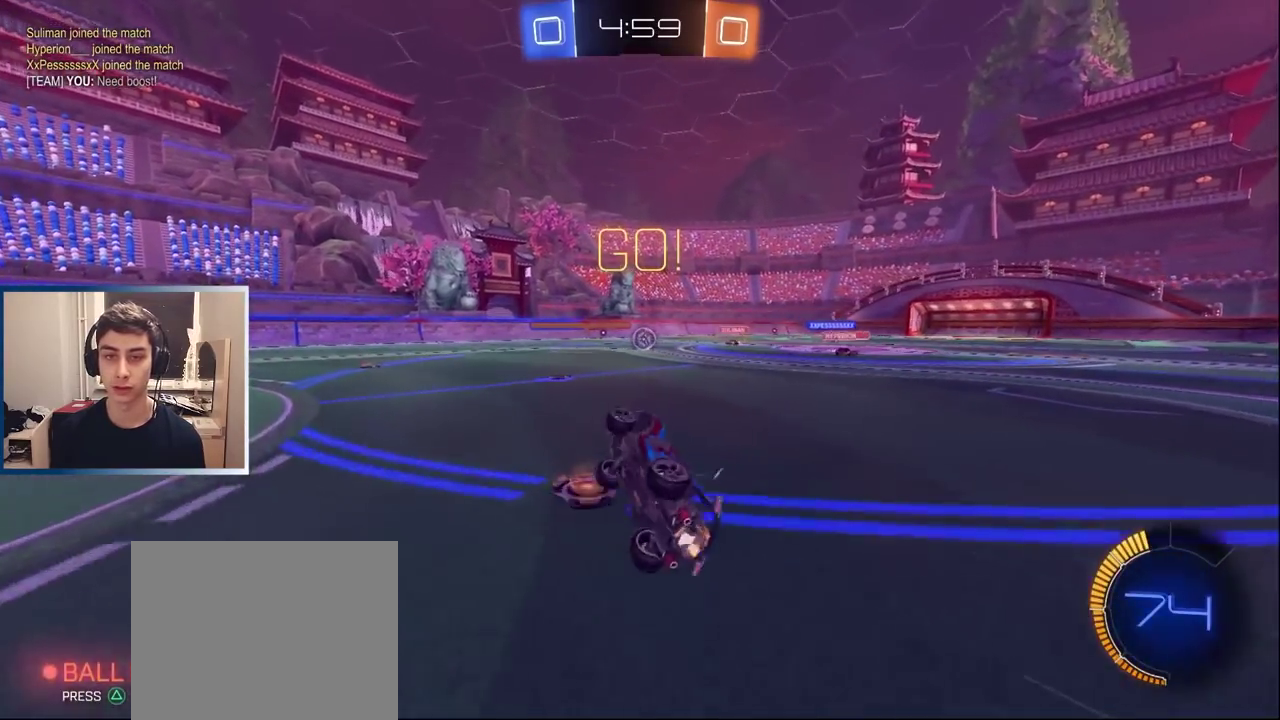
{"buttons": ["L2"], "left_stick": "left", "events": [[200, "R2", "up"], [217, "L2", "down"]]}
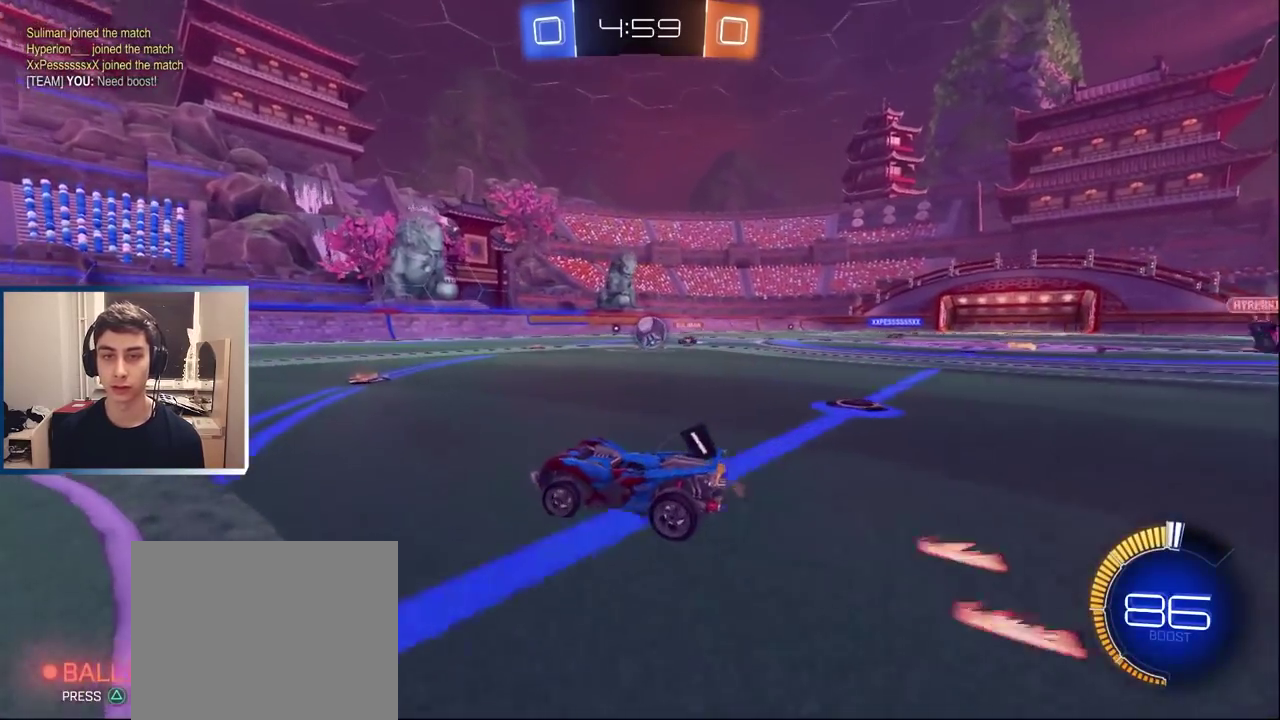
{"buttons": ["R2"], "left_stick": "center", "events": [[200, "L2", "up"], [250, "R2", "down"], [500, "left_stick", "center"]]}
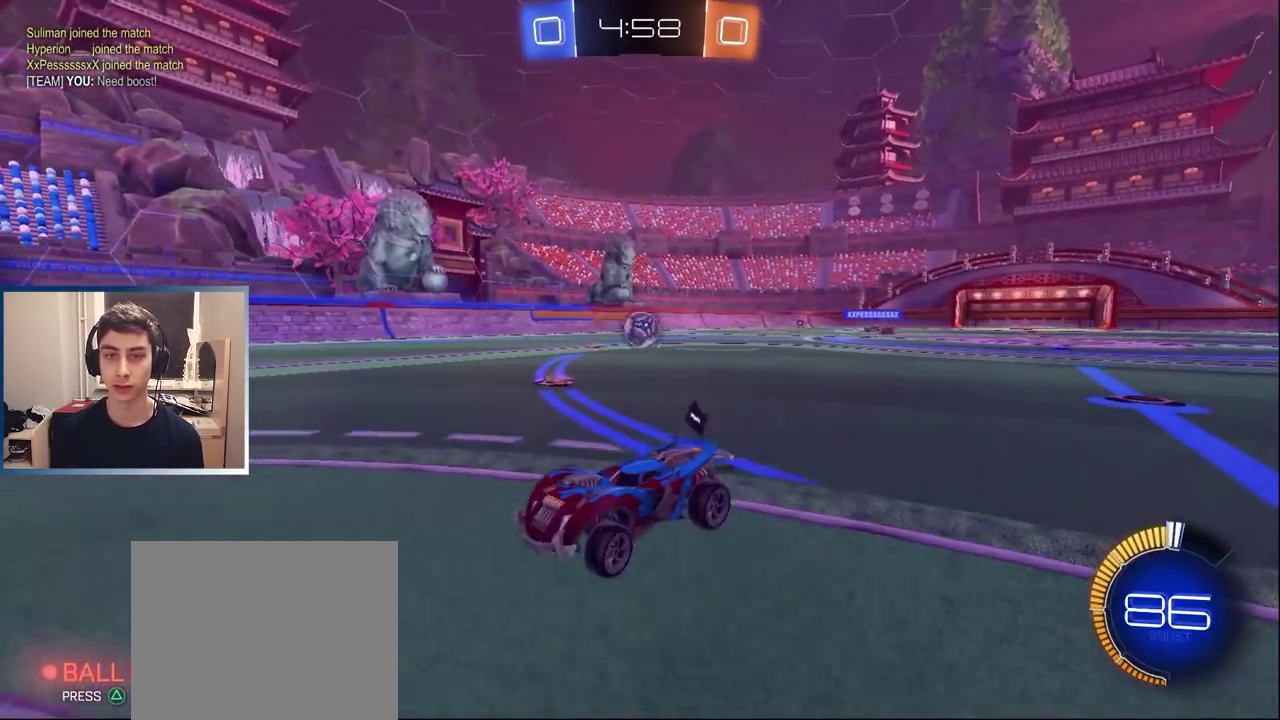
{"buttons": ["L2"], "left_stick": "center", "events": [[67, "R2", "up"], [267, "left_stick", "right"], [383, "L2", "down"], [450, "left_stick", "center"]]}
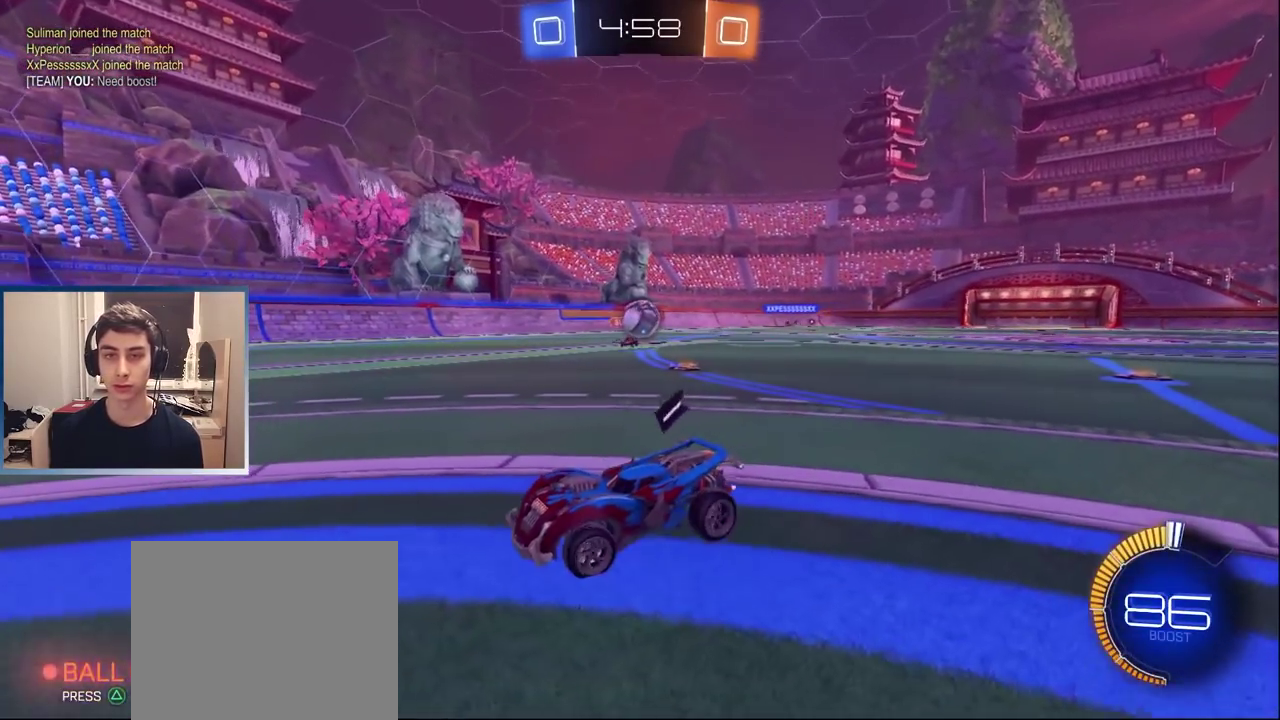
{"buttons": ["R2"], "left_stick": "left", "events": [[17, "L2", "up"], [67, "R2", "down"], [100, "left_stick", "right"], [167, "R2", "up"], [200, "left_stick", "left"], [233, "R2", "down"], [333, "left_stick", "center"], [483, "left_stick", "left"]]}
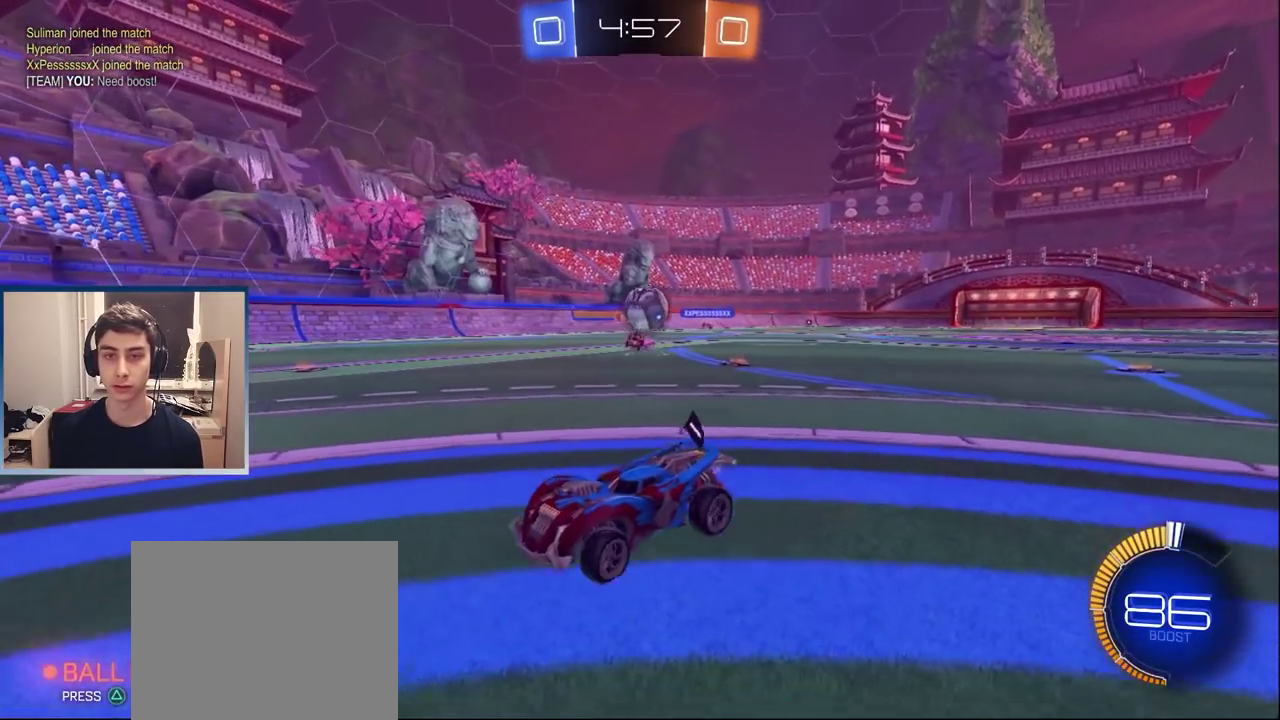
{"buttons": [], "left_stick": "center", "events": [[400, "R2", "up"], [500, "left_stick", "center"]]}
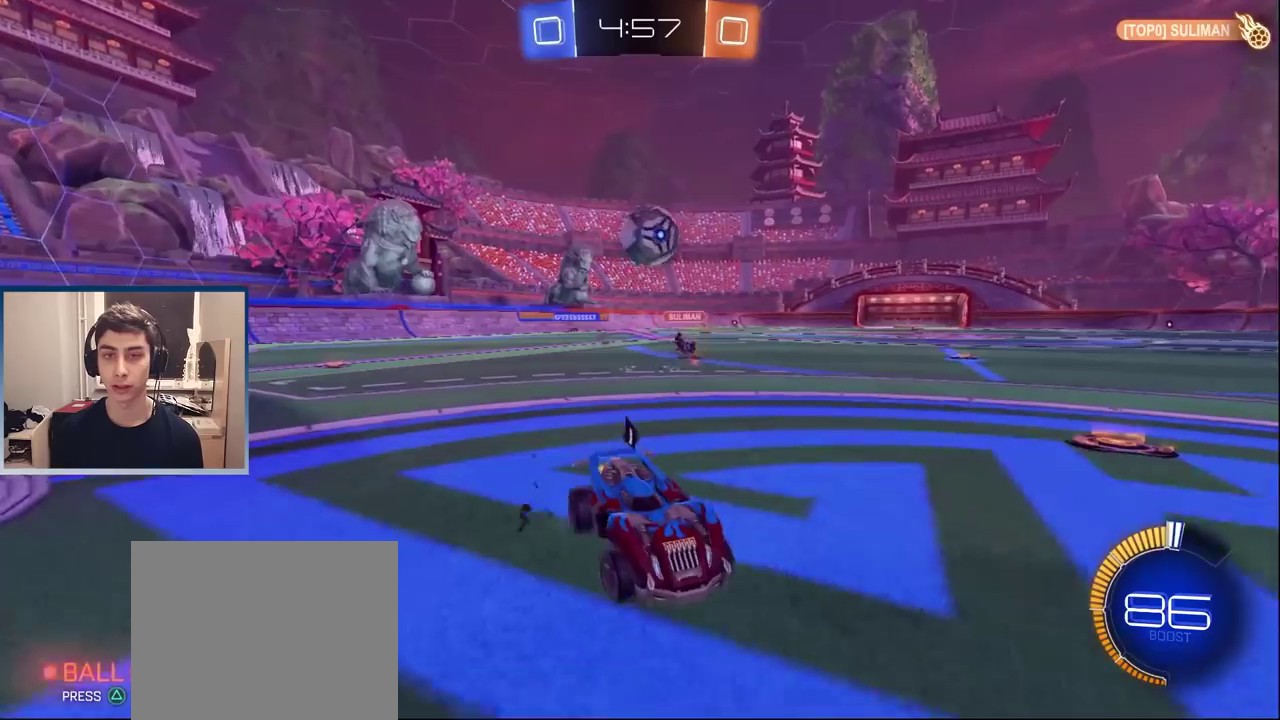
{"buttons": ["R2"], "left_stick": "down-left", "events": [[83, "L2", "down"], [183, "L2", "up"], [200, "R2", "down"], [250, "CROSS", "down"], [250, "left_stick", "down-left"], [333, "left_stick", "up-right"], [383, "left_stick", "down-left"], [483, "CROSS", "up"]]}
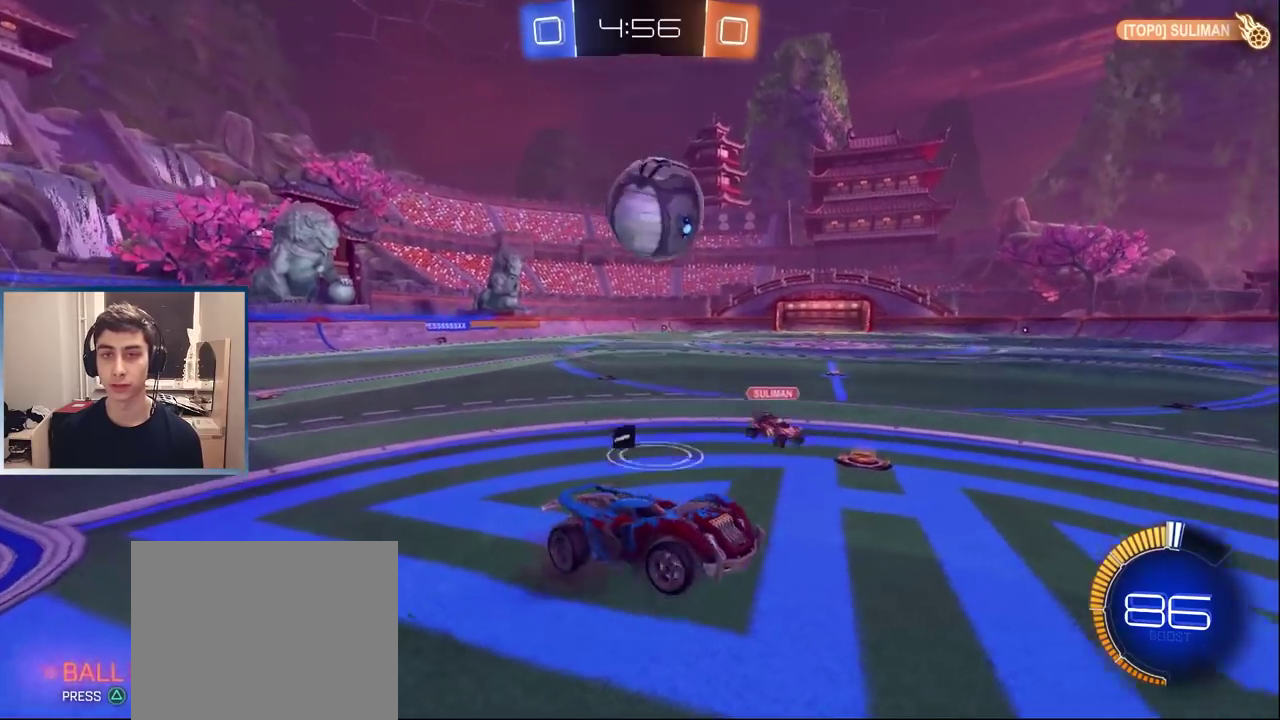
{"buttons": ["CROSS", "L1", "R2"], "left_stick": "up", "events": [[67, "L1", "down"], [117, "left_stick", "center"], [167, "L1", "up"], [283, "L1", "down"], [433, "left_stick", "up"], [450, "CROSS", "down"]]}
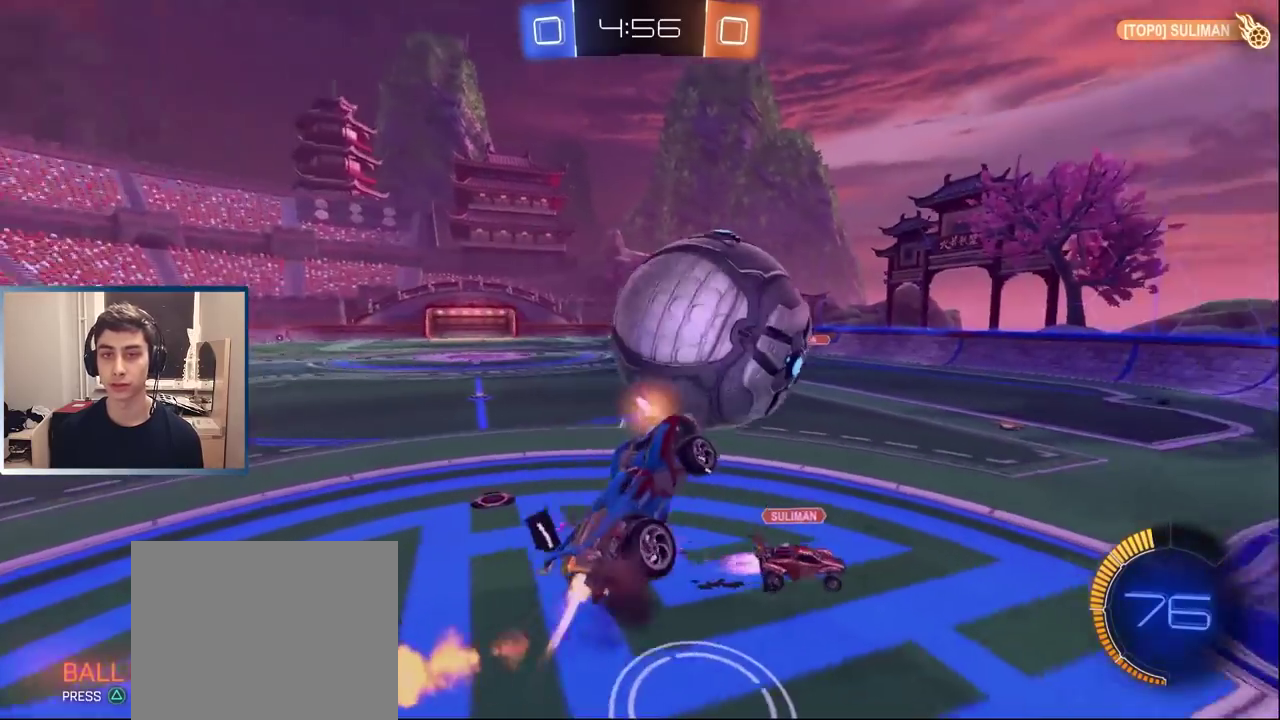
{"buttons": [], "left_stick": "center", "events": [[50, "CROSS", "up"], [50, "L1", "up"], [50, "R2", "up"], [83, "left_stick", "up-left"], [133, "TRIANGLE", "down"], [133, "left_stick", "center"], [233, "TRIANGLE", "up"]]}
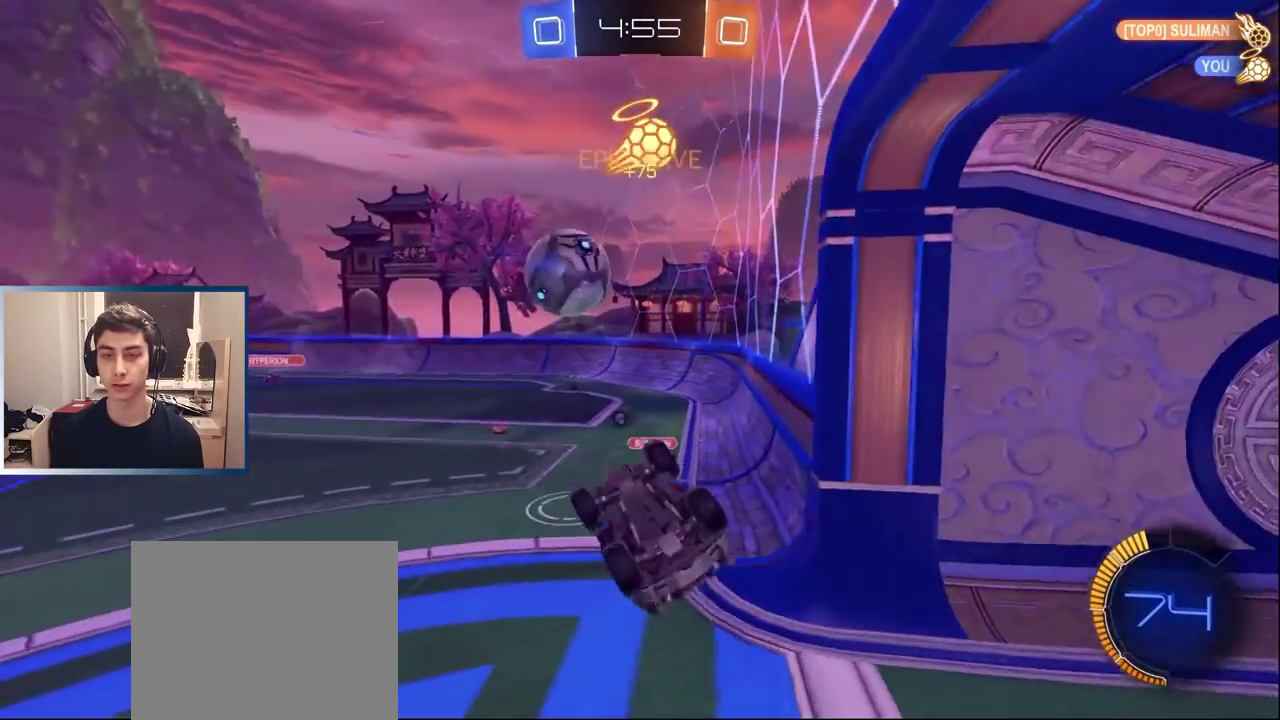
{"buttons": [], "left_stick": "up-right", "events": [[67, "TRIANGLE", "down"], [150, "TRIANGLE", "up"], [183, "left_stick", "down-left"], [300, "left_stick", "center"], [417, "left_stick", "up"], [483, "left_stick", "up-right"]]}
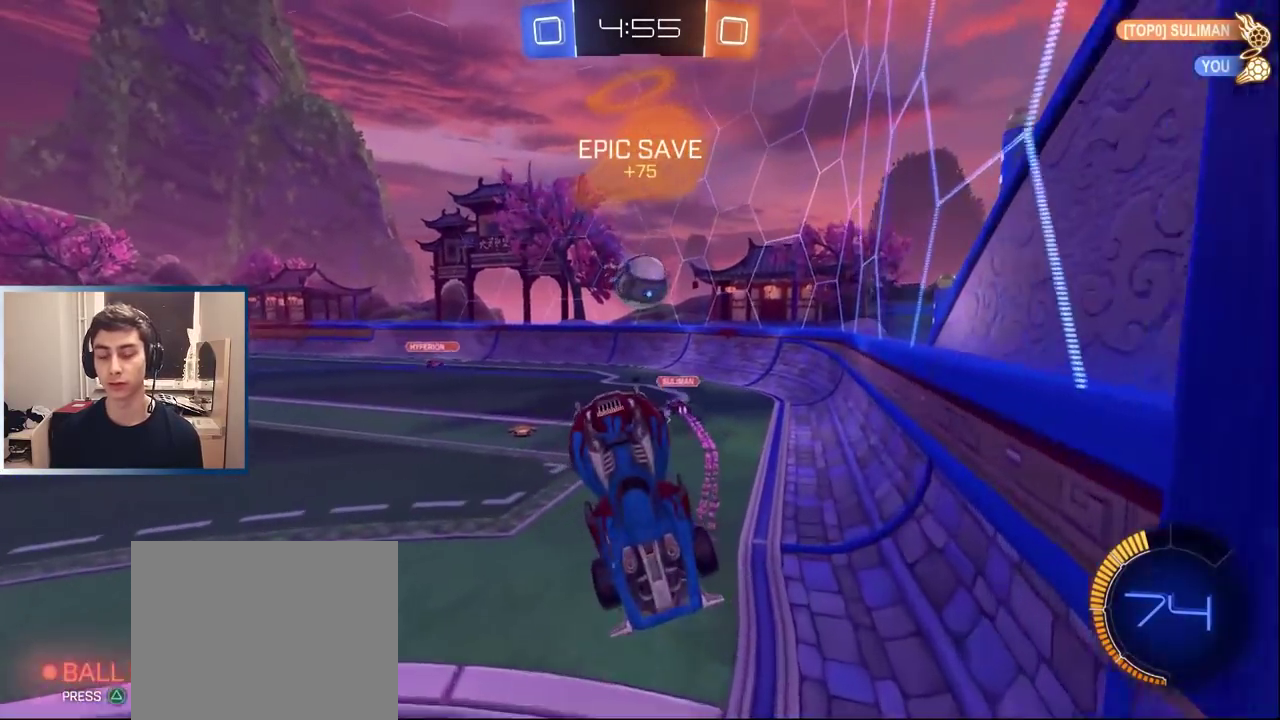
{"buttons": ["R2"], "left_stick": "center", "events": [[50, "left_stick", "center"], [250, "left_stick", "right"], [467, "left_stick", "center"], [483, "R2", "down"]]}
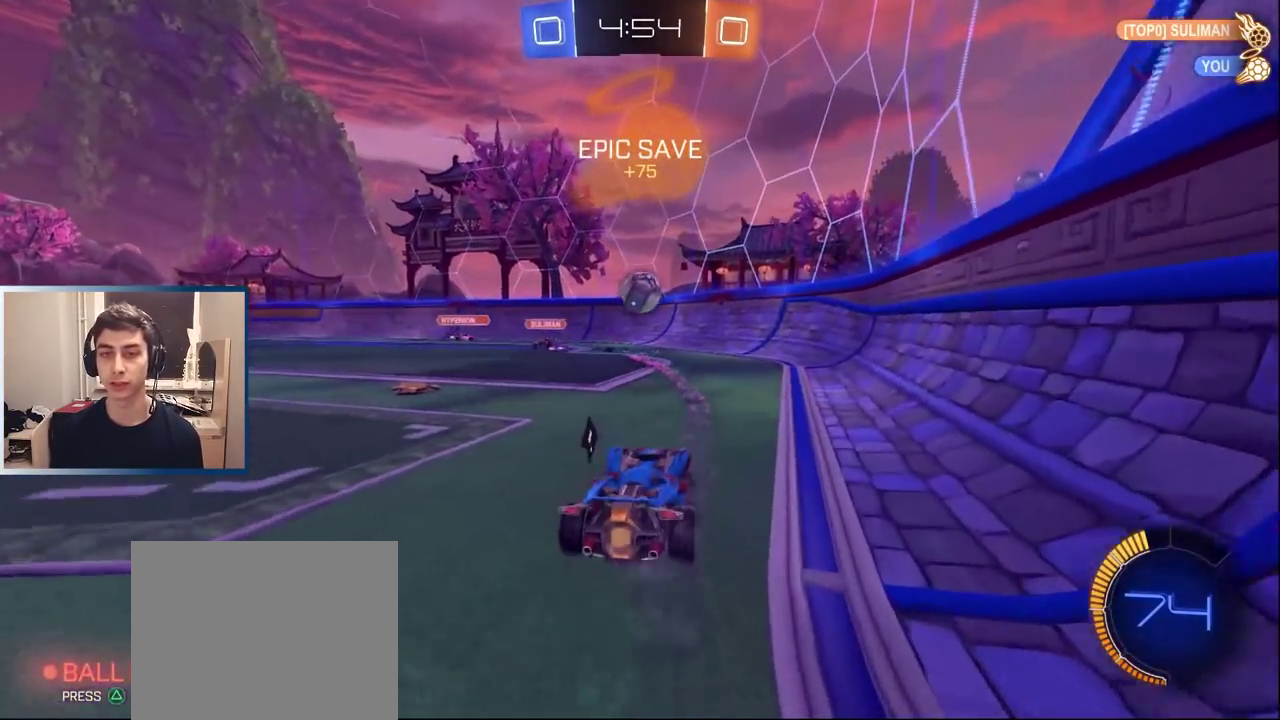
{"buttons": ["R2"], "left_stick": "center", "events": [[50, "left_stick", "right"], [317, "R2", "up"], [317, "left_stick", "center"], [333, "L2", "down"], [433, "L2", "up"], [450, "R2", "down"]]}
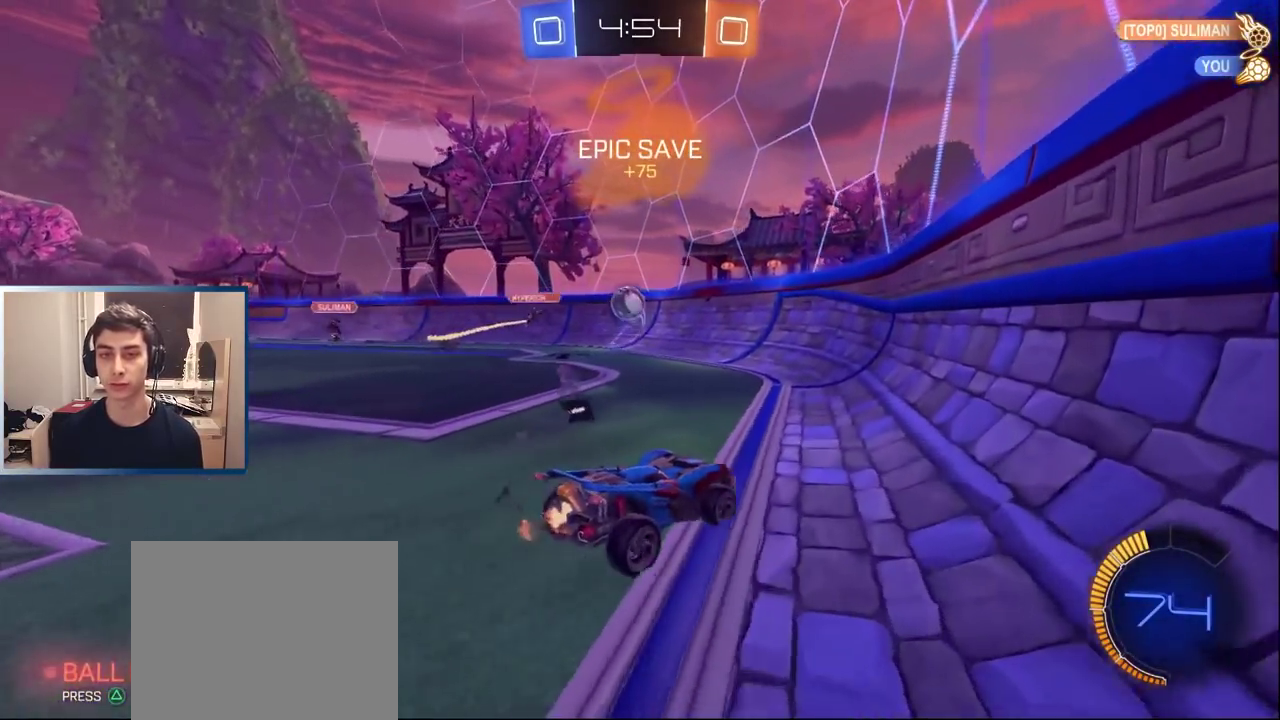
{"buttons": ["R2"], "left_stick": "center", "events": [[17, "left_stick", "right"], [117, "R2", "up"], [133, "L2", "down"], [167, "R2", "down"], [217, "L2", "up"], [350, "left_stick", "center"]]}
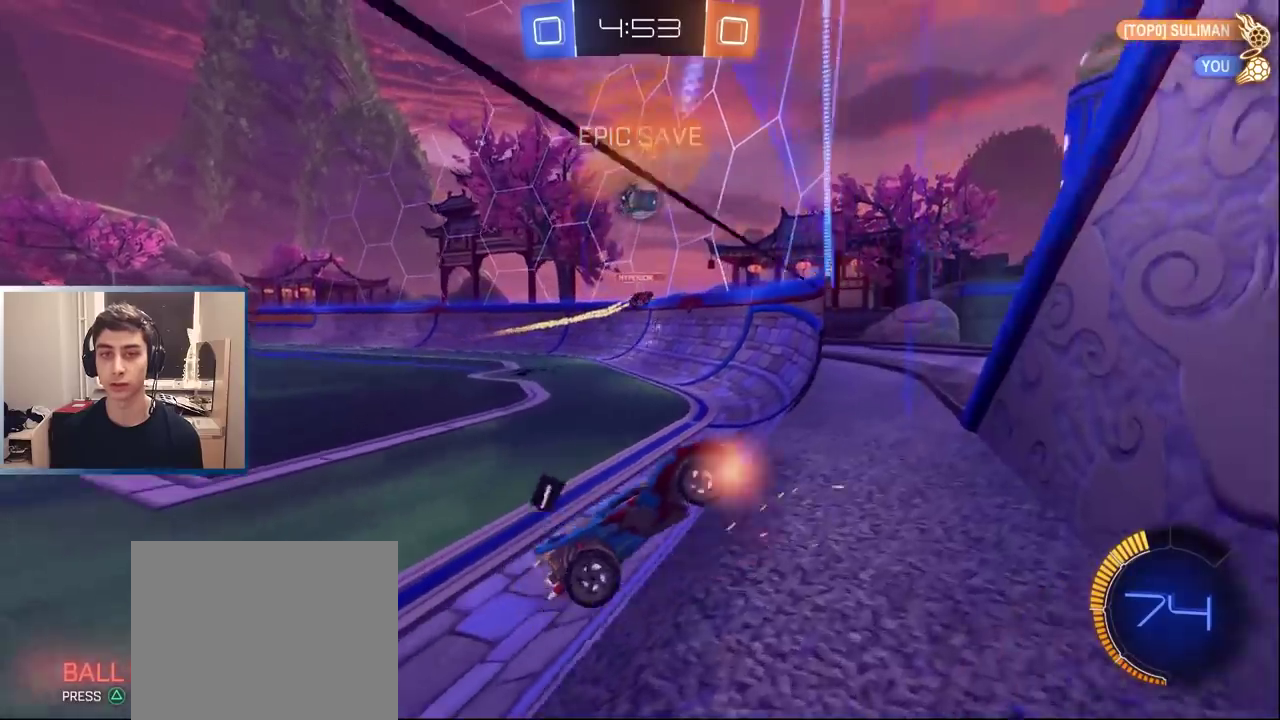
{"buttons": ["R2"], "left_stick": "right", "events": [[33, "left_stick", "right"], [183, "left_stick", "center"], [483, "left_stick", "right"]]}
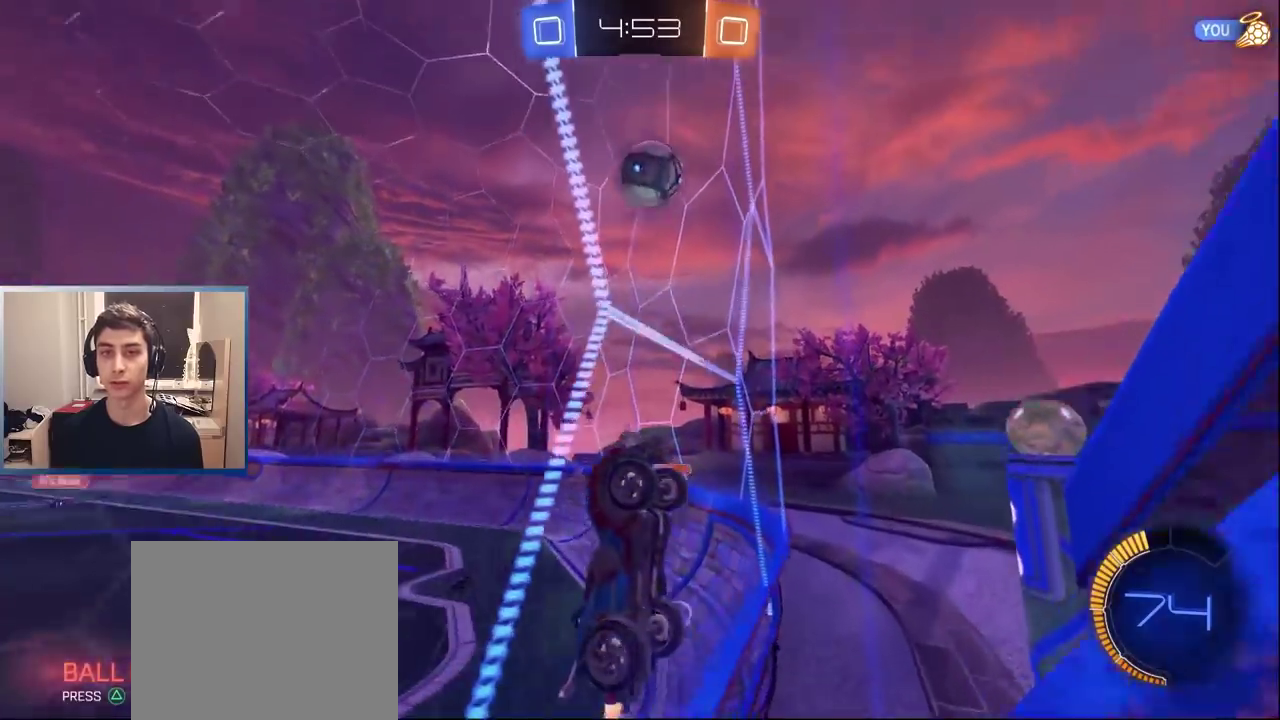
{"buttons": ["R2"], "left_stick": "center", "events": [[167, "left_stick", "up-right"], [250, "left_stick", "right"], [317, "left_stick", "up-right"], [433, "left_stick", "center"]]}
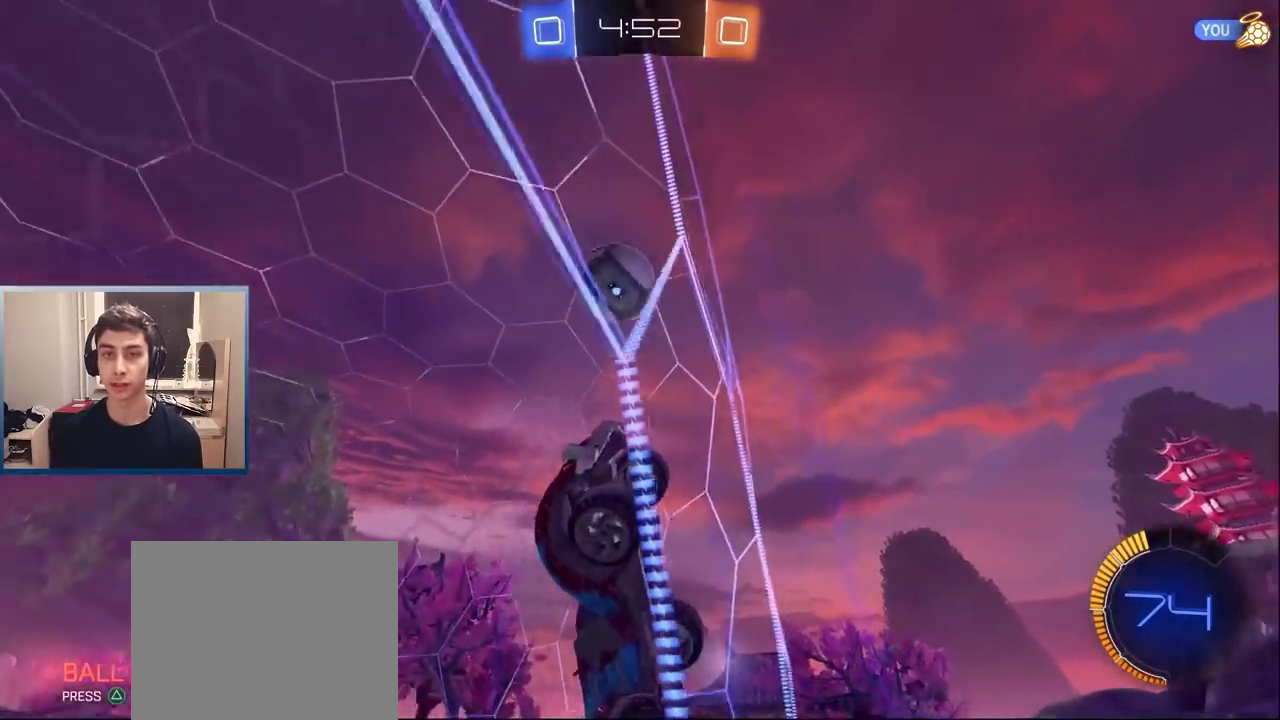
{"buttons": ["R2"], "left_stick": "right", "events": [[67, "left_stick", "right"], [150, "left_stick", "center"], [300, "L2", "down"], [300, "left_stick", "right"], [400, "L2", "up"], [433, "R2", "up"], [433, "left_stick", "center"], [483, "R2", "down"], [500, "left_stick", "right"]]}
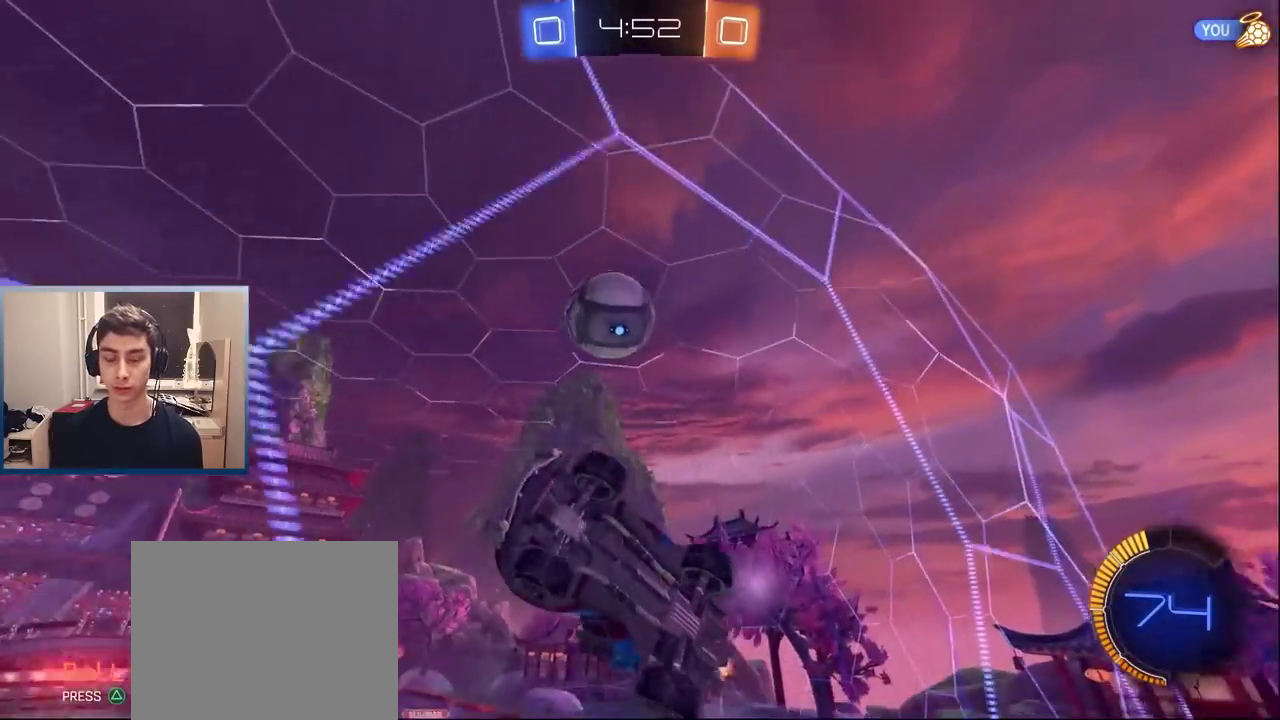
{"buttons": ["CROSS", "R2"], "left_stick": "down-right"}
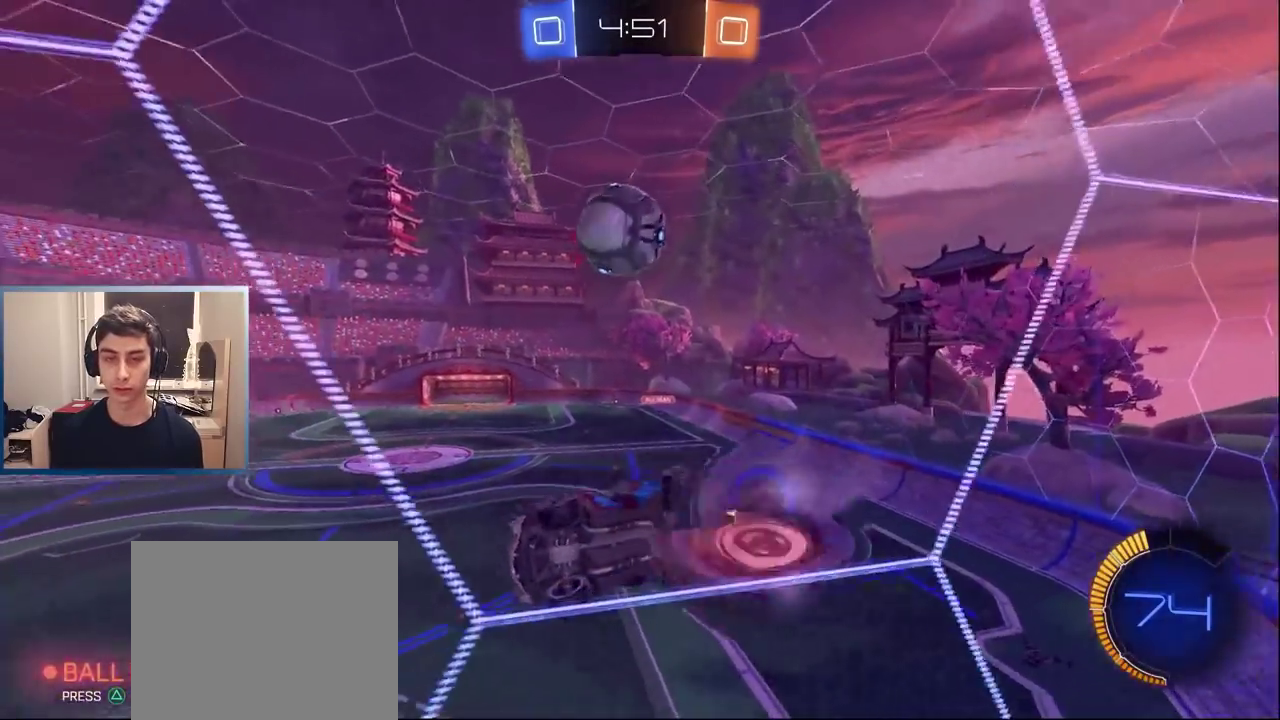
{"buttons": [], "left_stick": "center"}
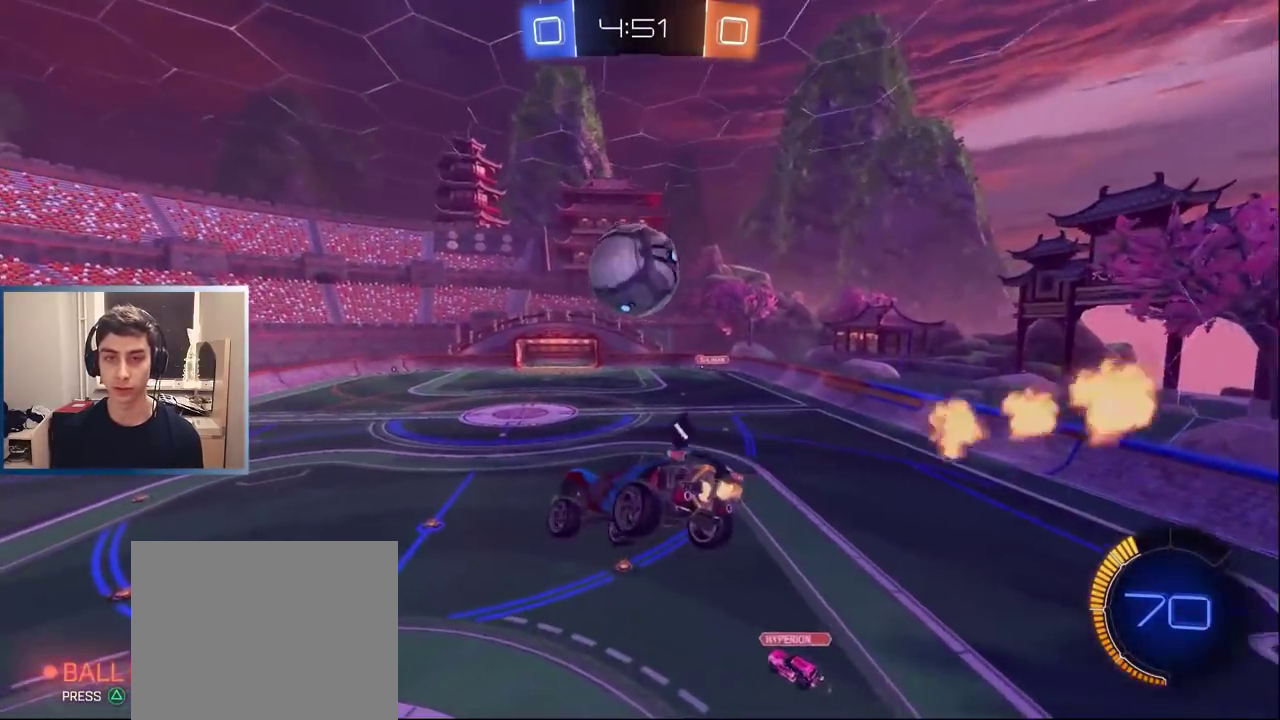
{"buttons": [], "left_stick": "down-left", "events": [[483, "left_stick", "down-left"]]}
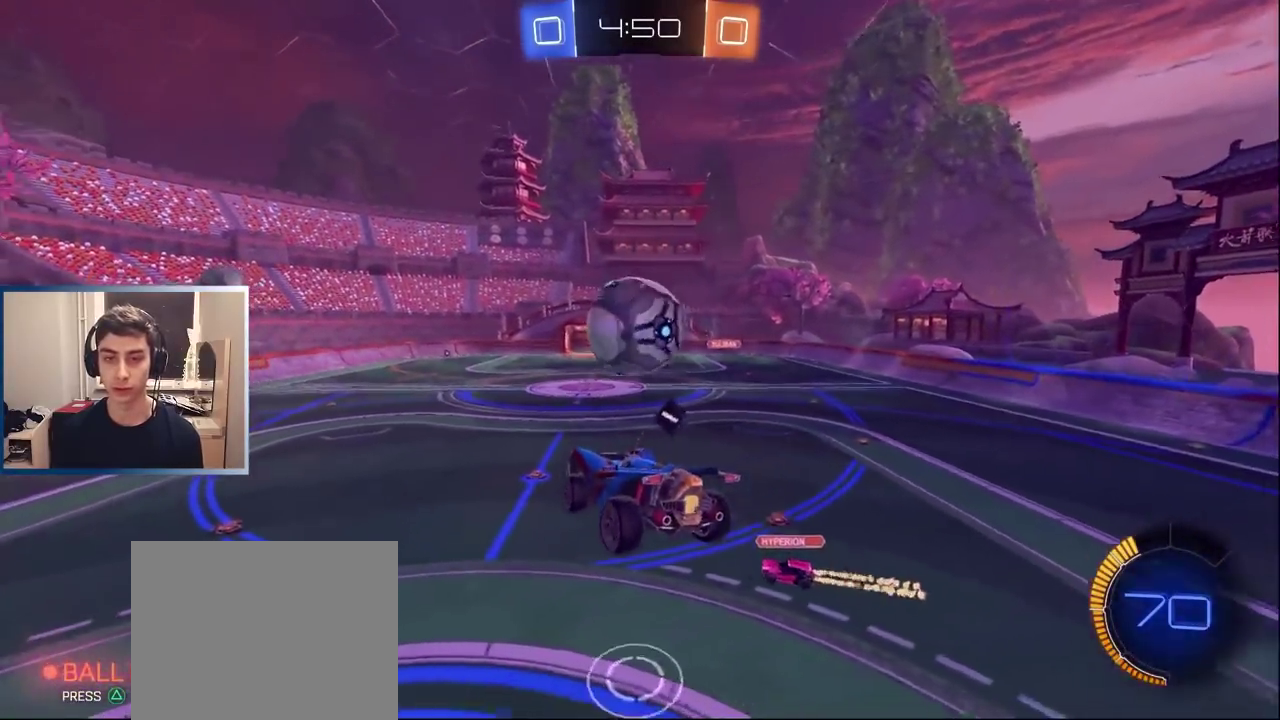
{"buttons": [], "left_stick": "left"}
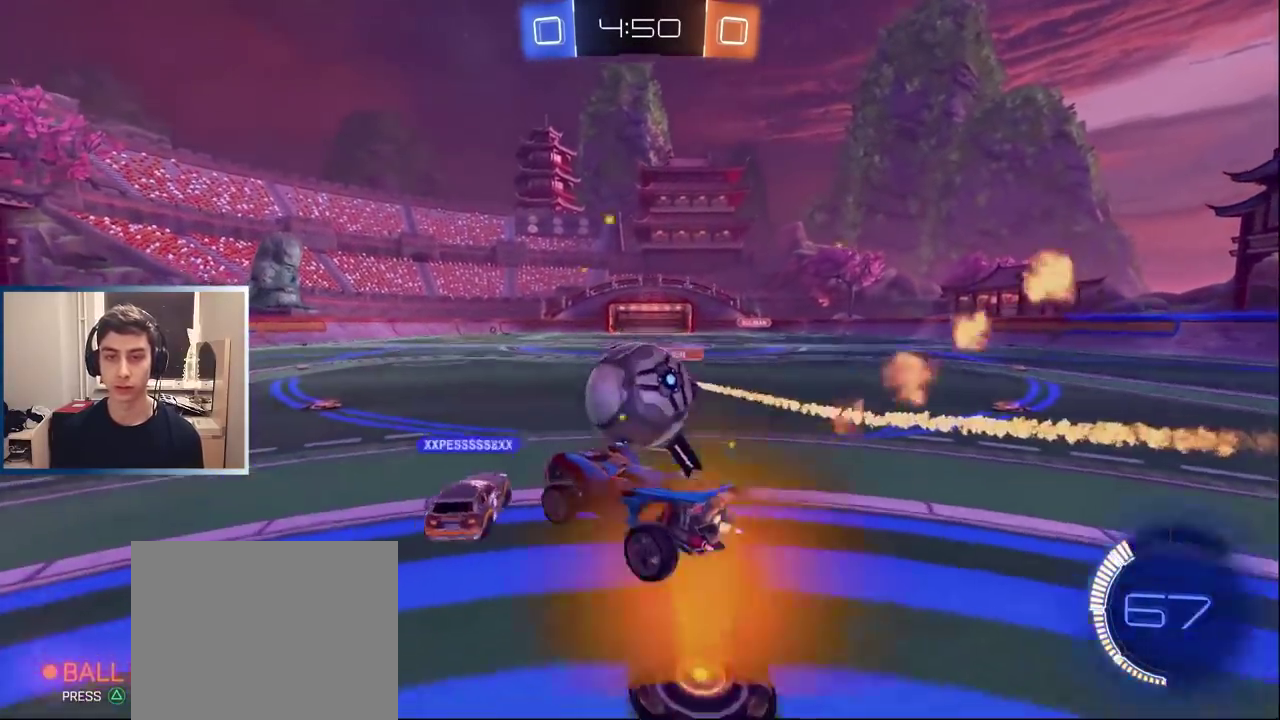
{"buttons": [], "left_stick": "right", "events": [[183, "R2", "down"], [450, "R2", "up"], [450, "left_stick", "right"]]}
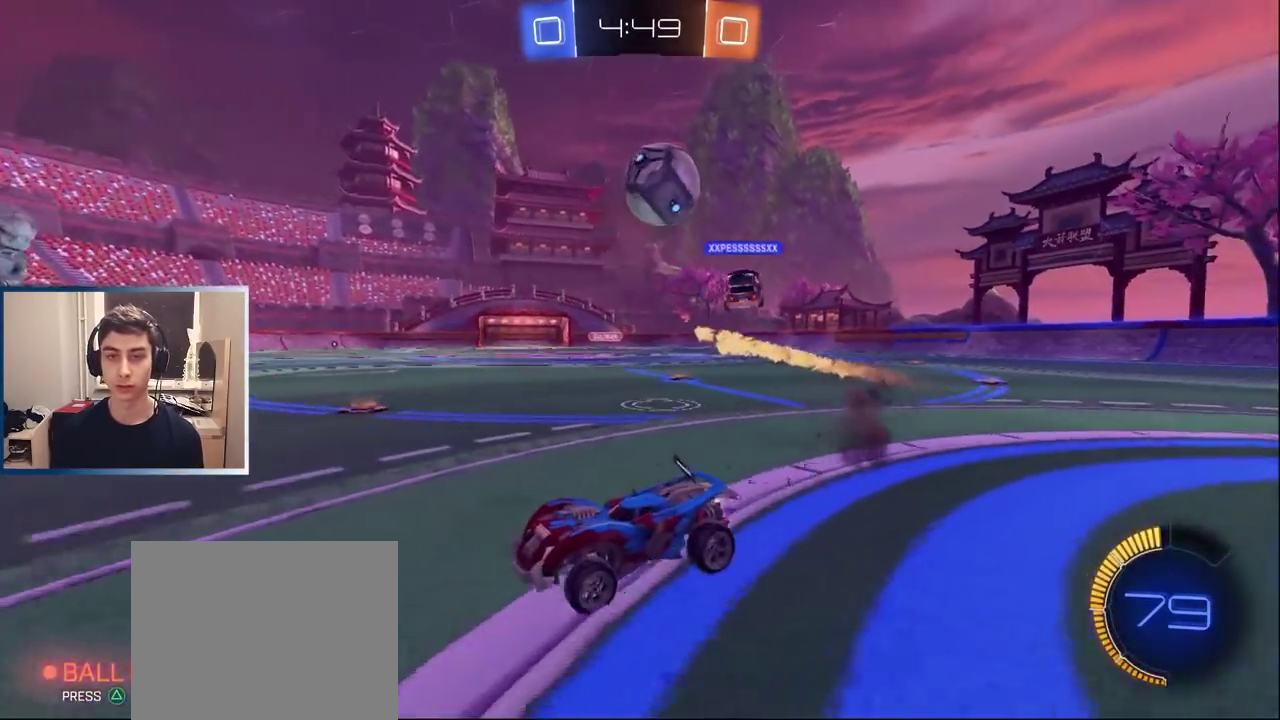
{"buttons": ["R2"], "left_stick": "left", "events": [[50, "R2", "down"], [150, "left_stick", "left"], [200, "TRIANGLE", "down"], [250, "L1", "down"], [300, "left_stick", "right"], [317, "TRIANGLE", "up"], [383, "L1", "up"], [400, "left_stick", "center"], [450, "left_stick", "left"]]}
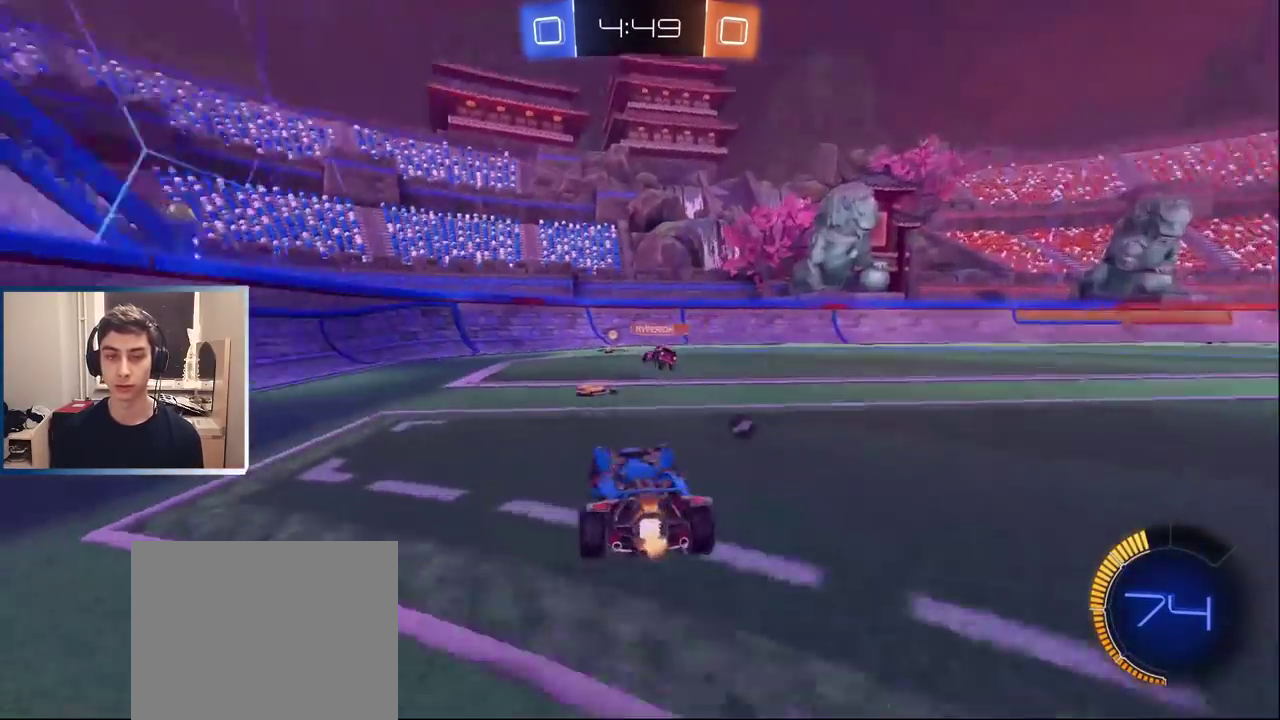
{"buttons": ["R2"], "left_stick": "center", "events": [[133, "TRIANGLE", "down"], [150, "left_stick", "right"], [200, "TRIANGLE", "up"], [333, "left_stick", "left"], [500, "left_stick", "center"]]}
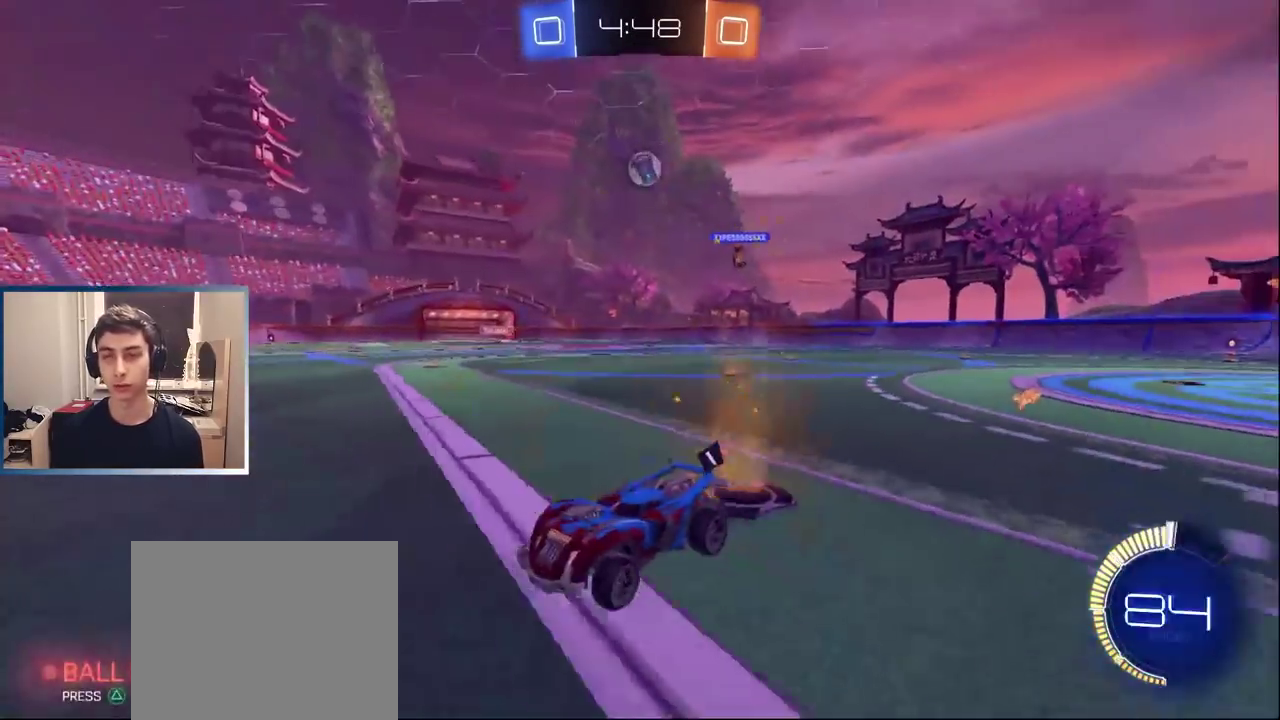
{"buttons": ["R2"], "left_stick": "left", "events": [[83, "left_stick", "left"]]}
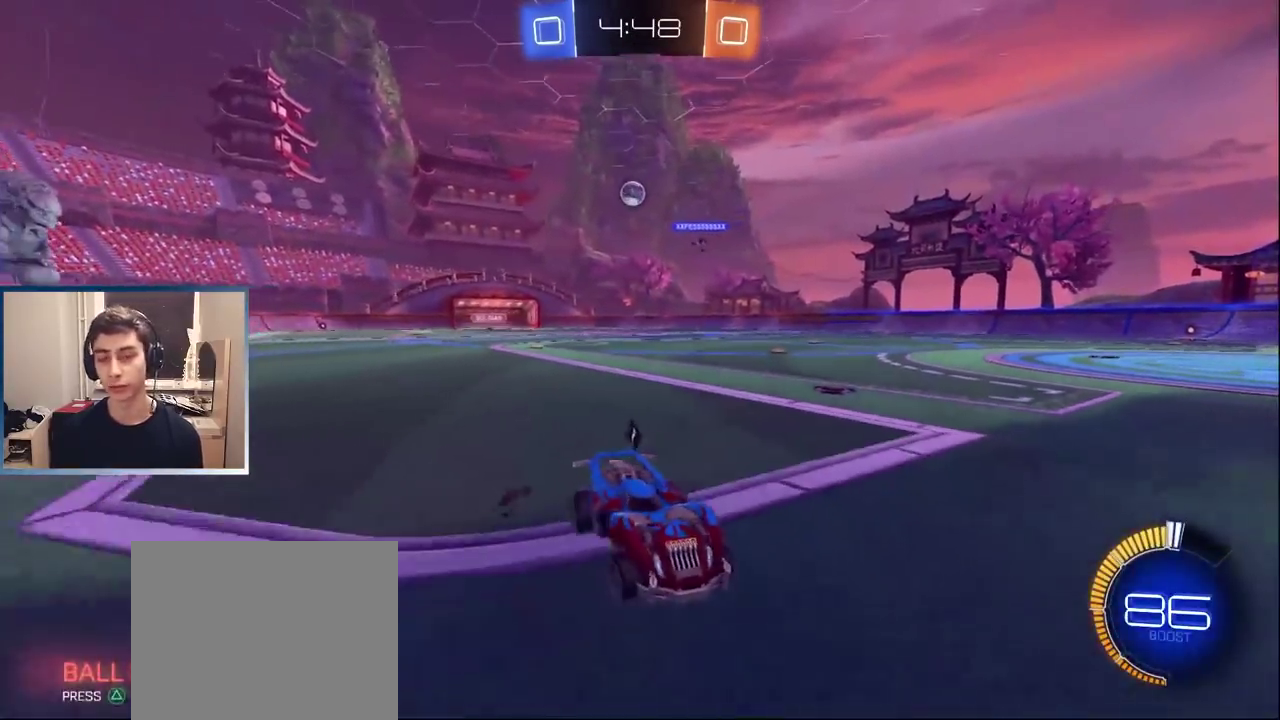
{"buttons": ["R2"], "left_stick": "left", "events": []}
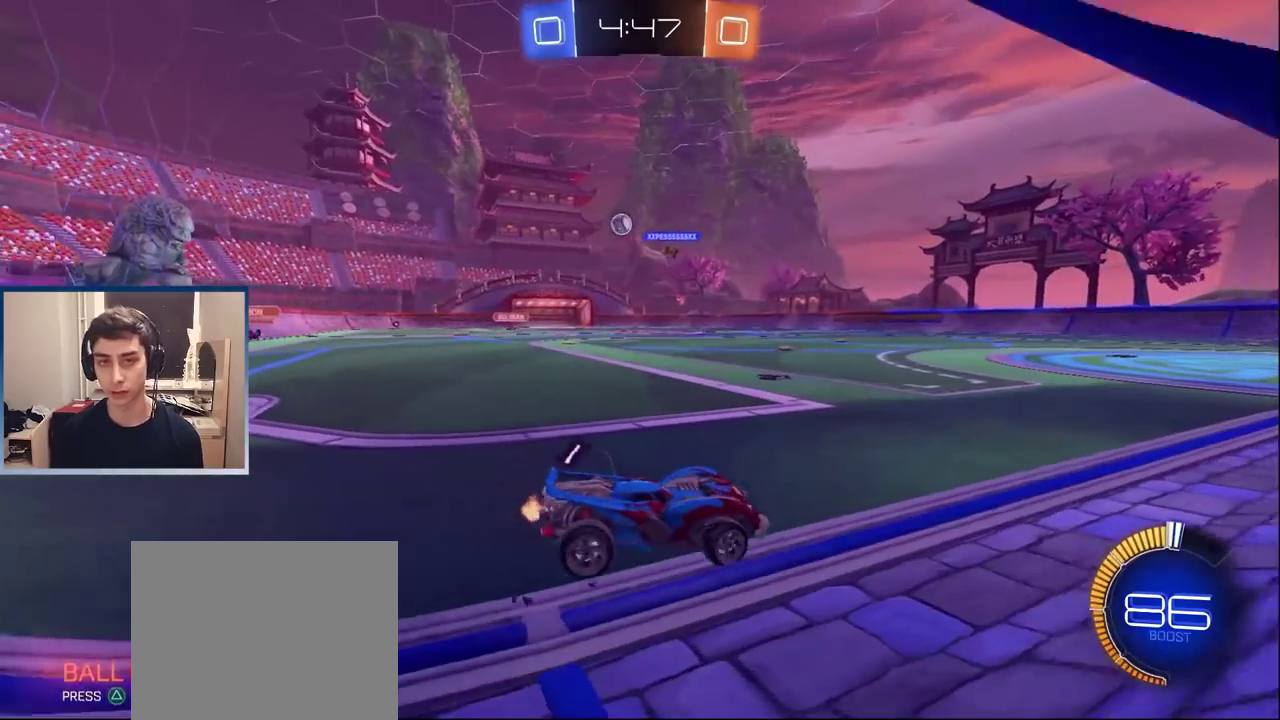
{"buttons": ["R2"], "left_stick": "left", "events": []}
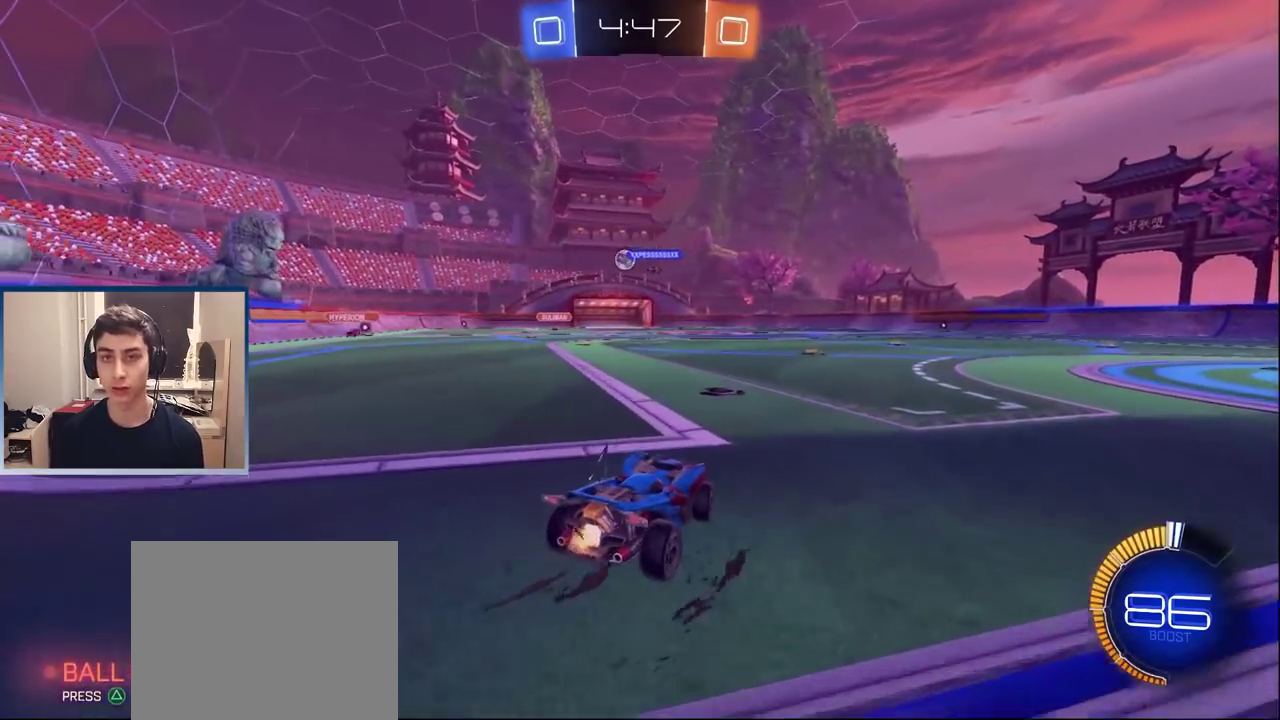
{"buttons": [], "left_stick": "left", "events": [[17, "R2", "up"], [150, "left_stick", "center"], [500, "left_stick", "left"]]}
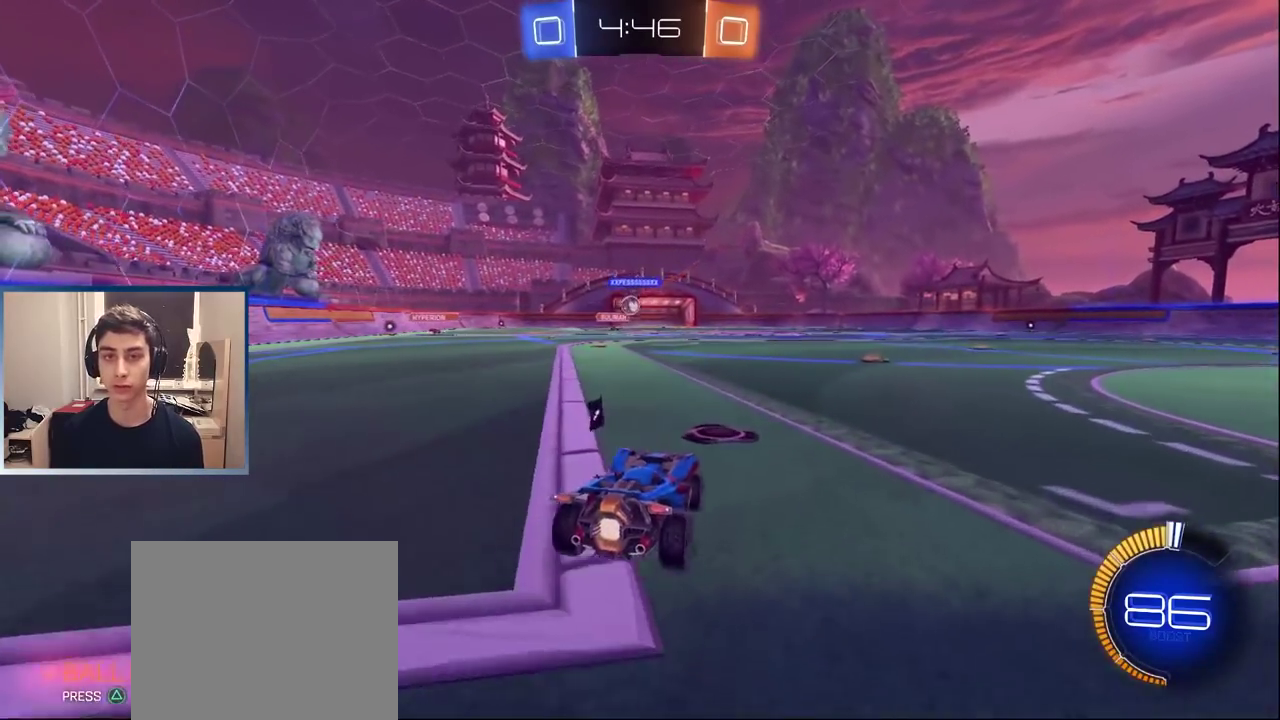
{"buttons": ["R2"], "left_stick": "center", "events": [[67, "R2", "down"], [117, "left_stick", "center"], [217, "left_stick", "right"], [317, "left_stick", "center"]]}